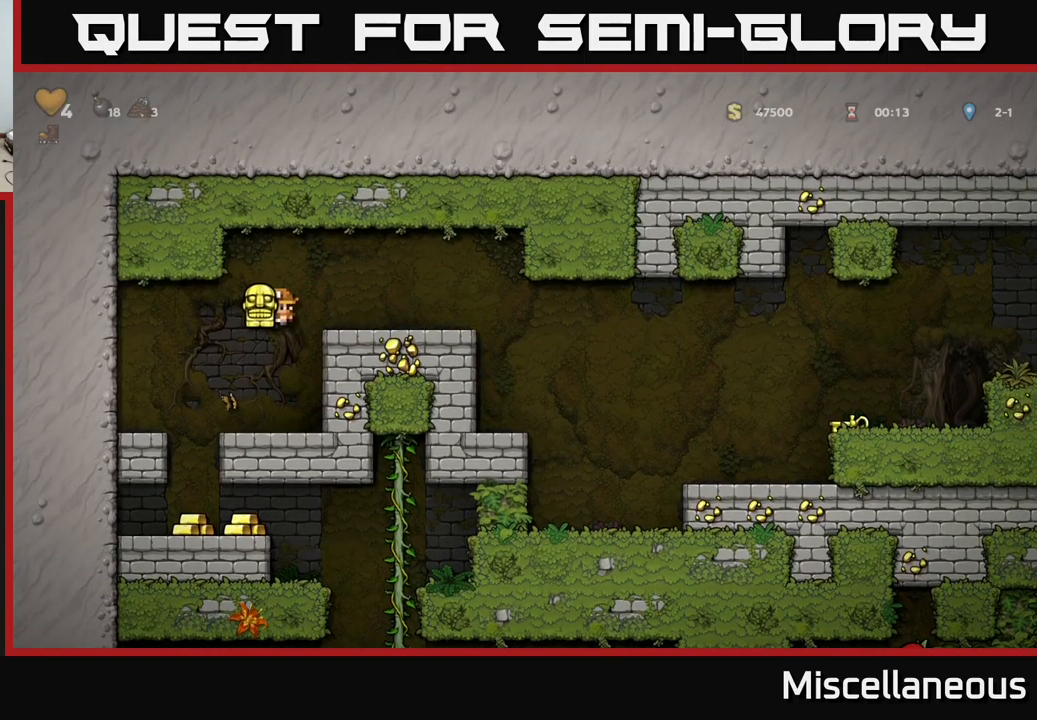
Gameplay with a controller (Xbox layout); each line is a JSON object with the inputs held at the frame after it. "events" lists button and stick changes between this image and that frame as [ms after this image, input, new state], when the widget could be followed in between. Not read: left_stick right_stick.
{"buttons": [], "events": [[100, "DPAD_LEFT", "up"]]}
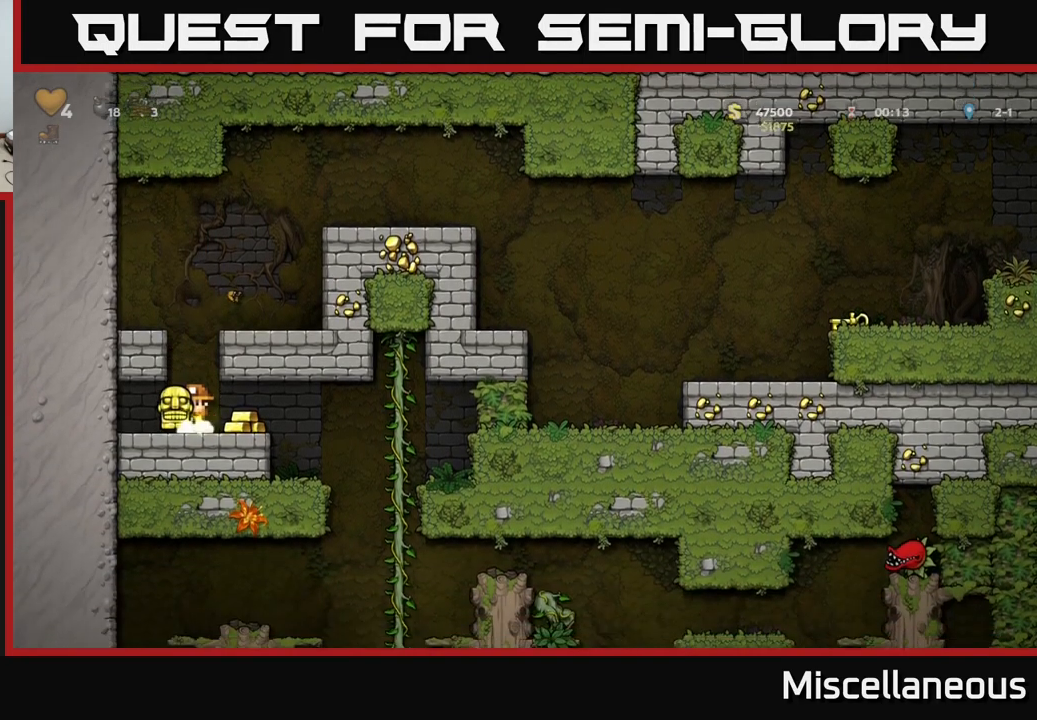
{"buttons": ["DPAD_LEFT"], "events": [[117, "DPAD_RIGHT", "down"], [417, "DPAD_RIGHT", "up"], [484, "DPAD_LEFT", "down"]]}
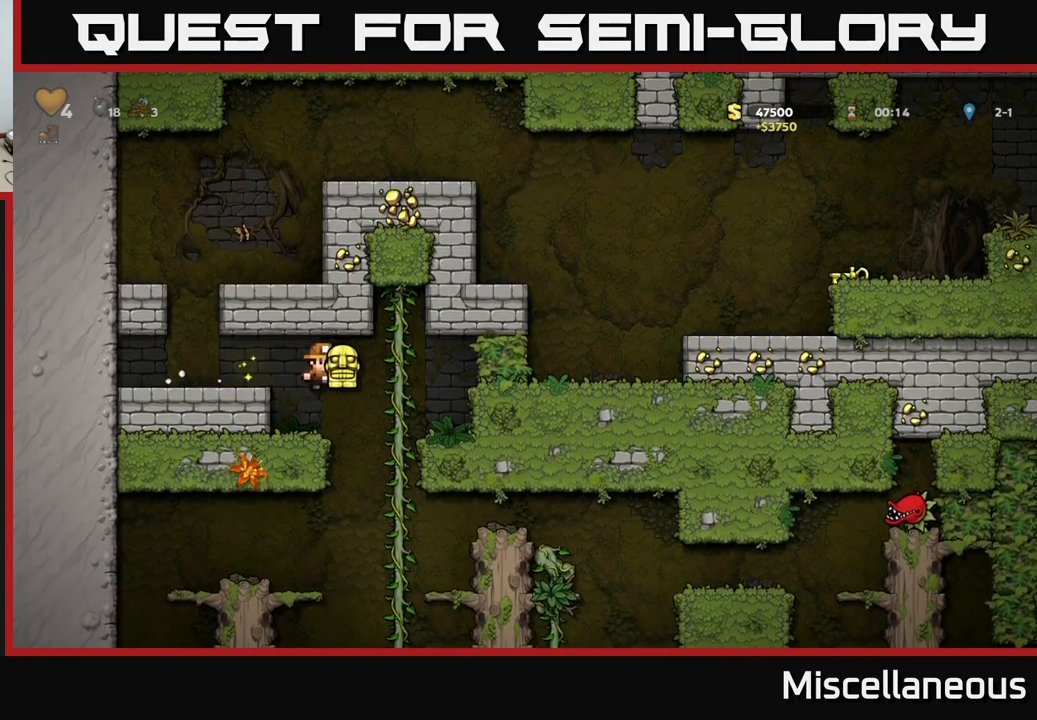
{"buttons": ["DPAD_DOWN"], "events": [[100, "DPAD_LEFT", "up"], [300, "DPAD_DOWN", "down"], [384, "DPAD_RIGHT", "down"], [400, "DPAD_RIGHT", "up"]]}
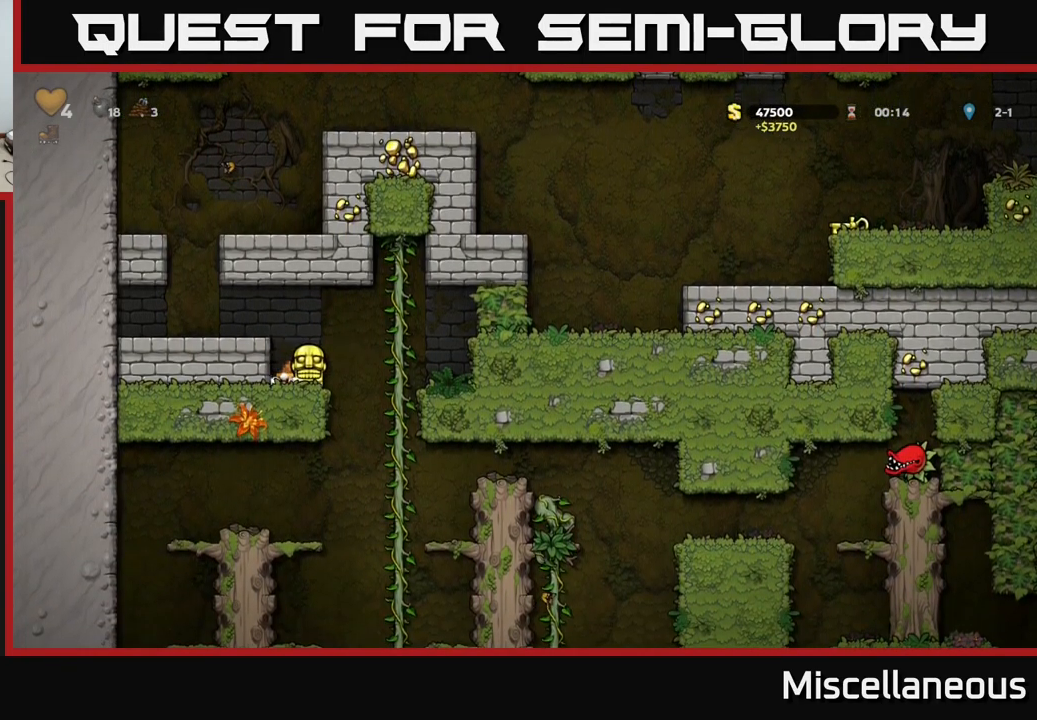
{"buttons": ["DPAD_DOWN"], "events": []}
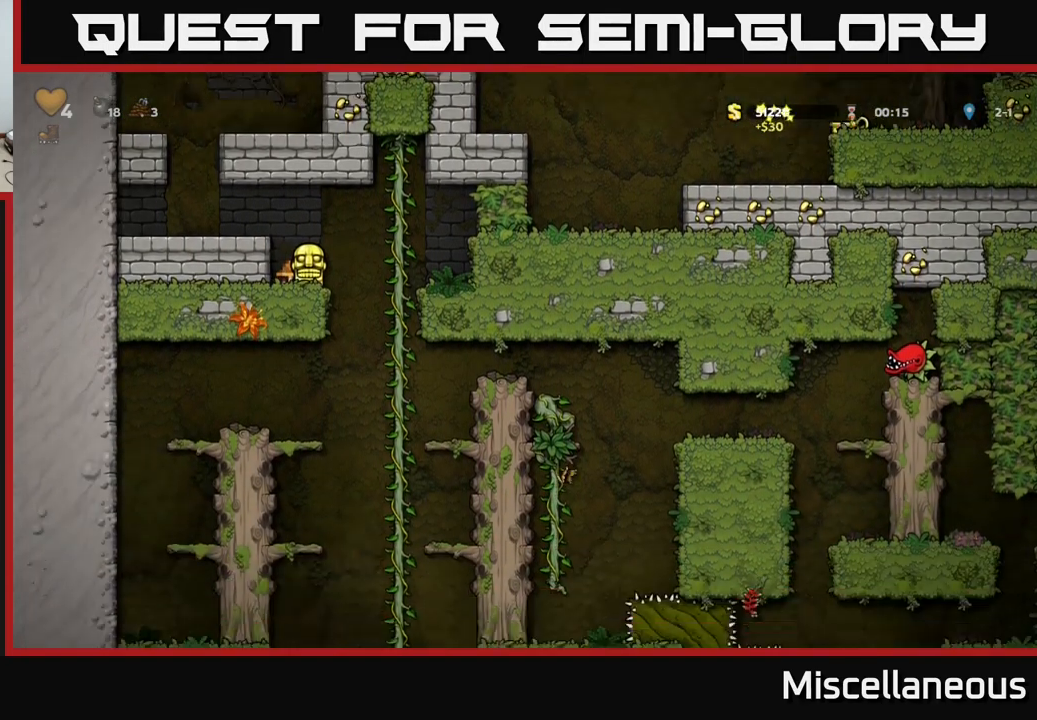
{"buttons": ["X", "DPAD_DOWN"], "events": [[284, "DPAD_DOWN", "up"], [334, "DPAD_RIGHT", "down"], [367, "DPAD_DOWN", "down"], [400, "DPAD_RIGHT", "up"], [484, "X", "down"]]}
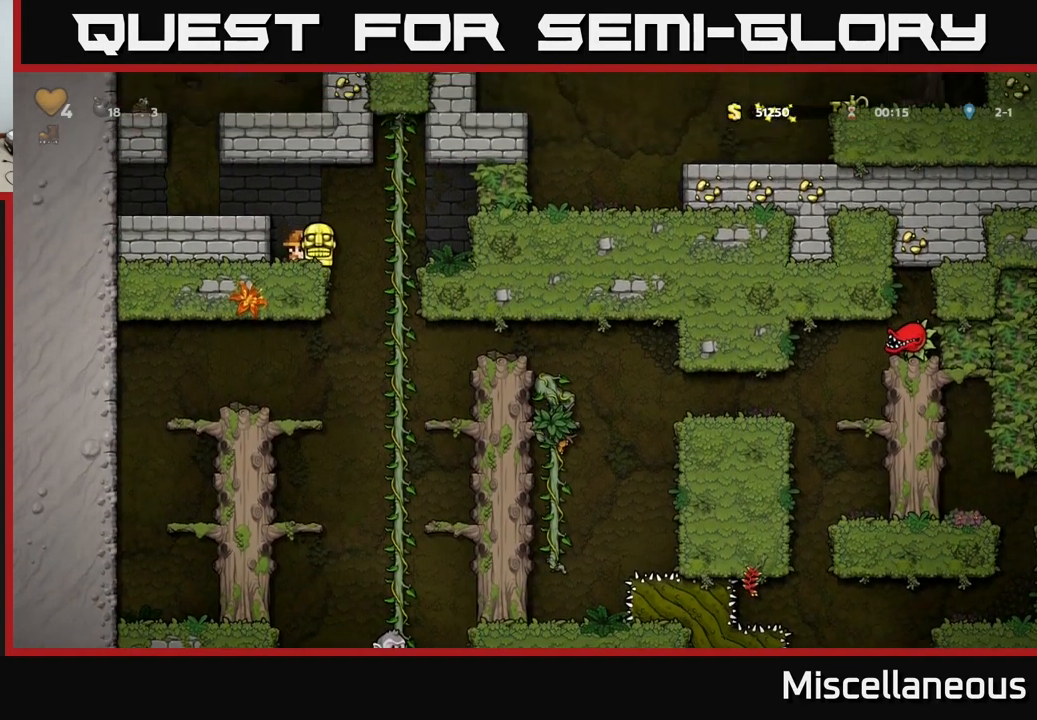
{"buttons": [], "events": [[50, "X", "up"], [200, "DPAD_DOWN", "up"]]}
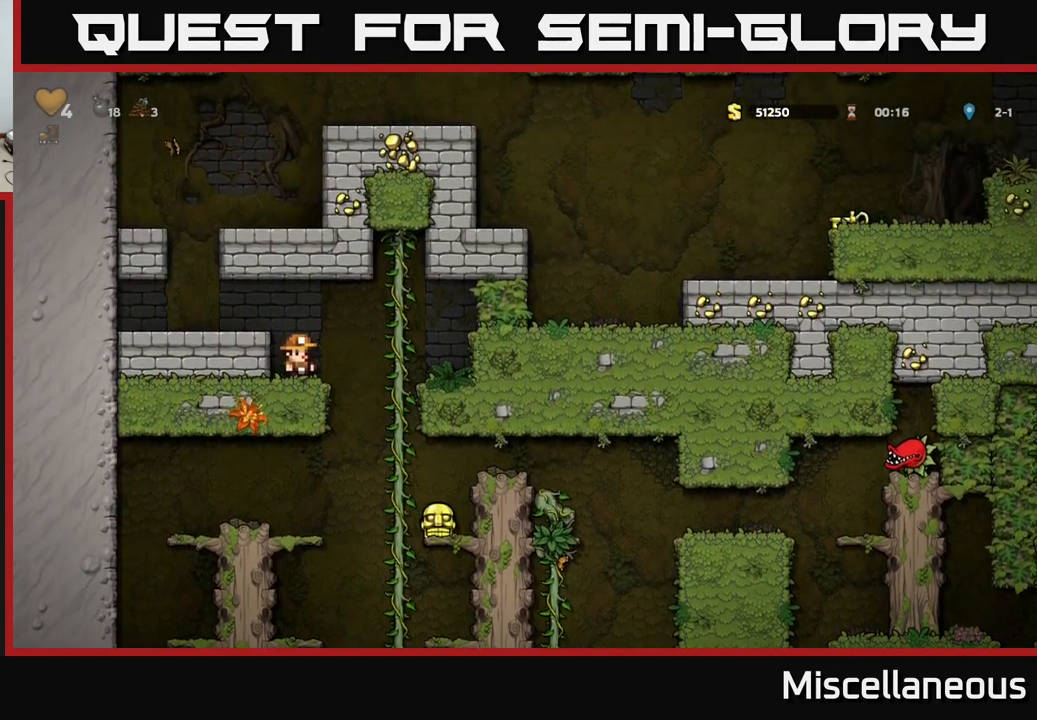
{"buttons": ["DPAD_LEFT"], "events": [[200, "DPAD_LEFT", "down"], [284, "A", "down"], [450, "A", "up"]]}
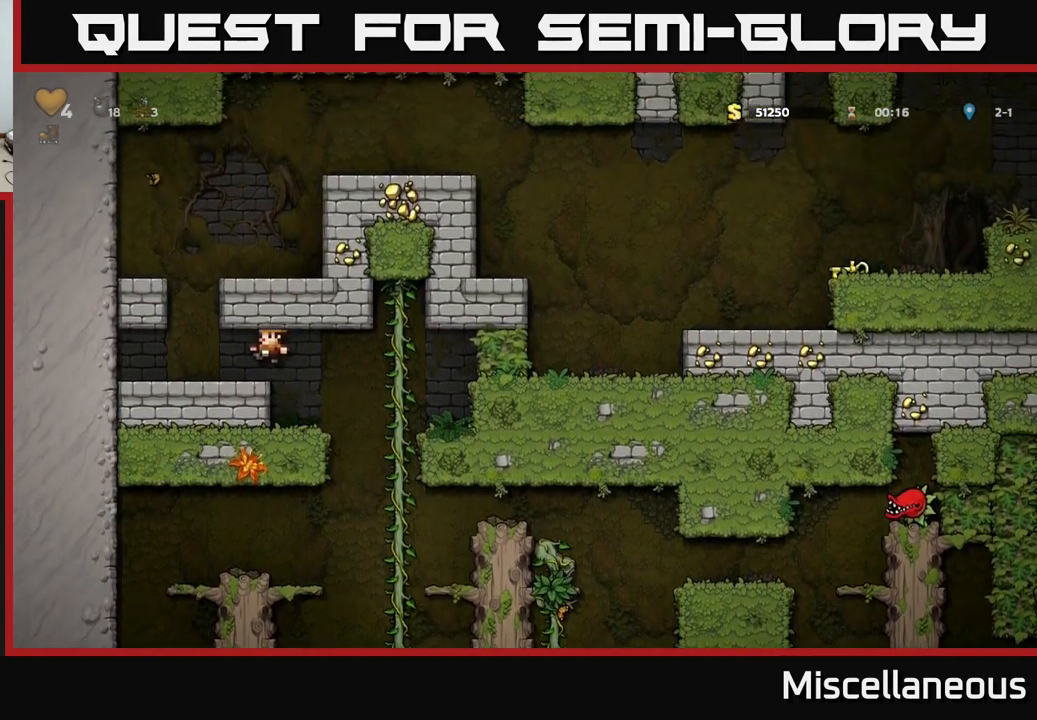
{"buttons": [], "events": [[50, "DPAD_LEFT", "up"], [217, "DPAD_LEFT", "down"], [267, "A", "down"], [284, "DPAD_LEFT", "up"], [334, "DPAD_RIGHT", "down"], [500, "A", "up"], [500, "DPAD_RIGHT", "up"]]}
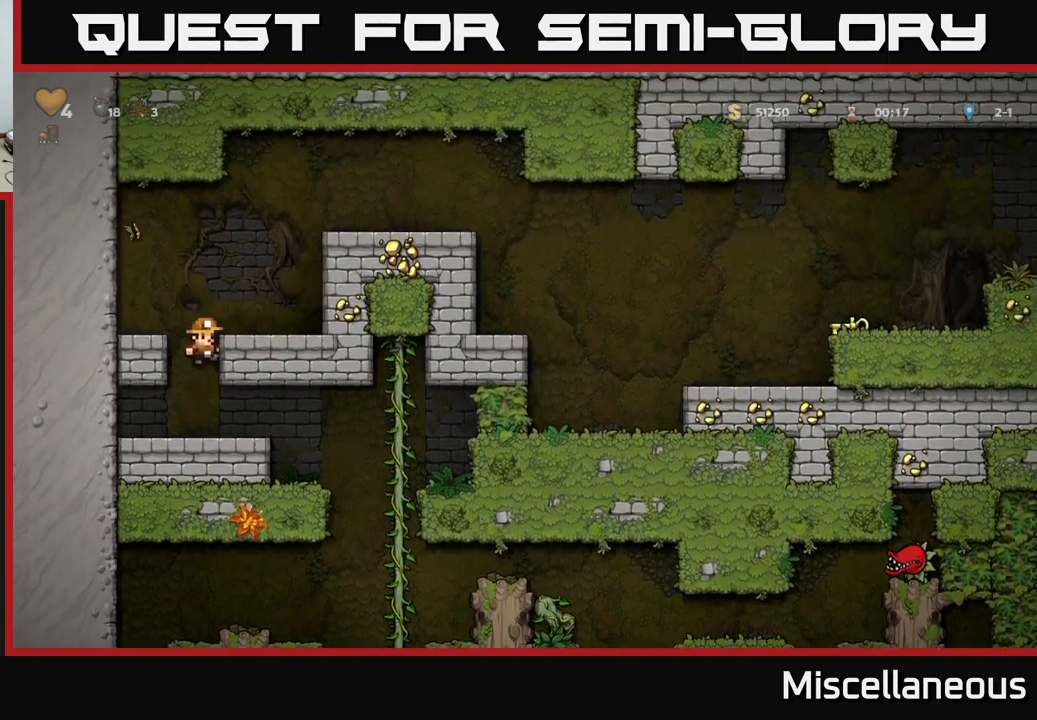
{"buttons": ["DPAD_RIGHT"], "events": [[201, "DPAD_RIGHT", "down"], [234, "A", "down"], [351, "A", "up"]]}
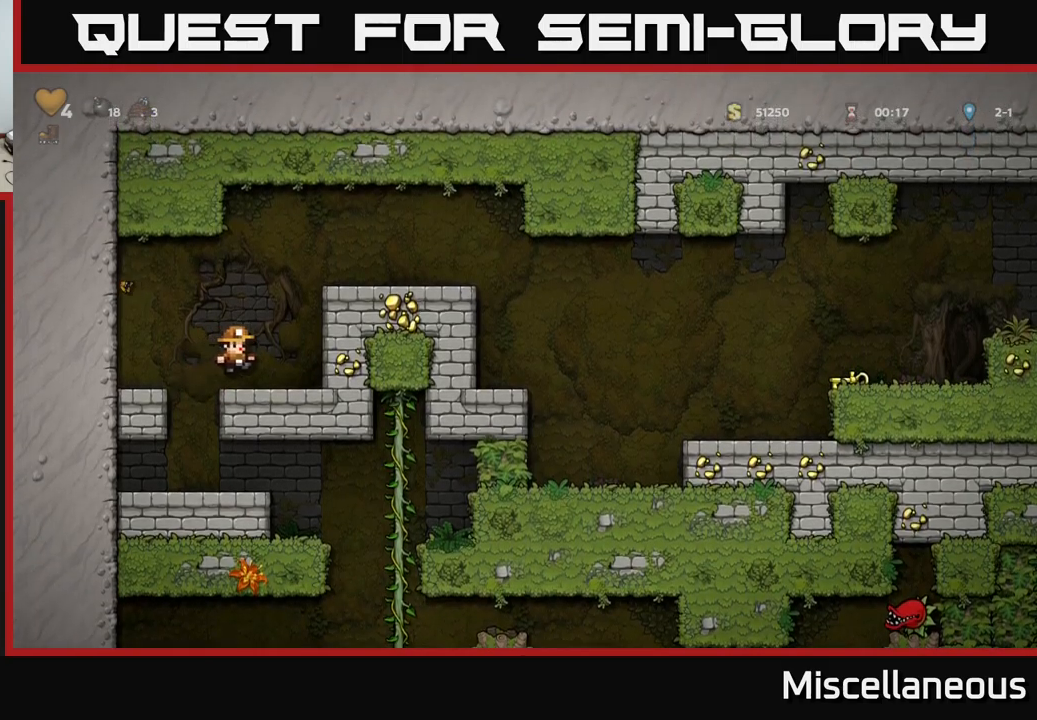
{"buttons": ["A", "DPAD_RIGHT"], "events": [[150, "A", "down"], [317, "A", "up"], [467, "A", "down"]]}
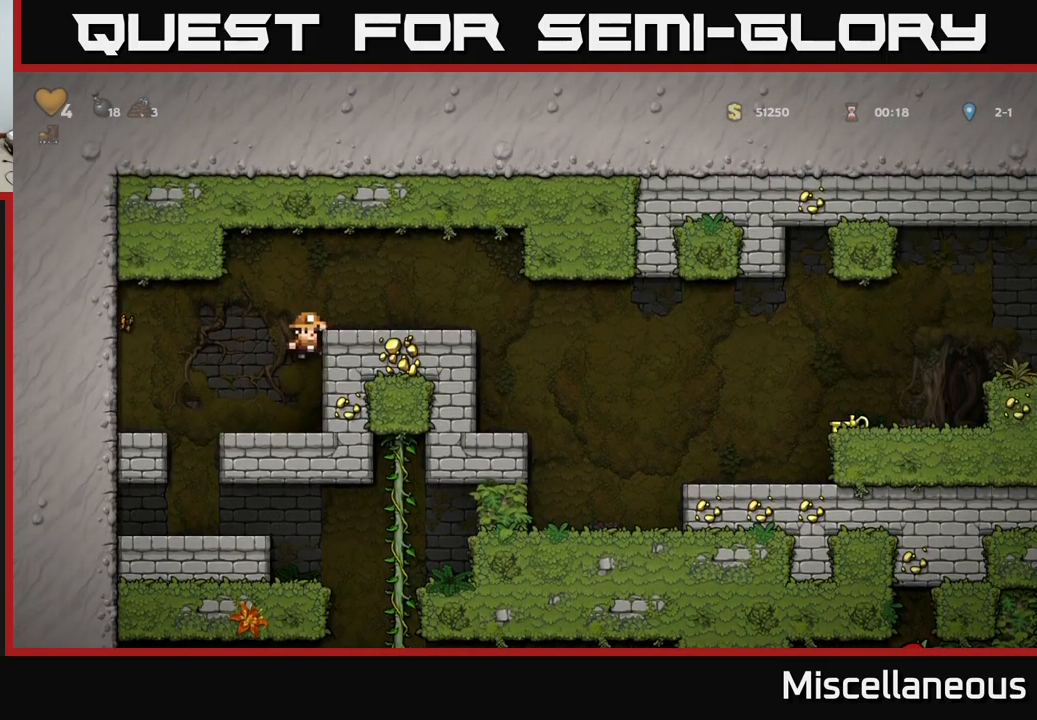
{"buttons": ["A", "DPAD_RIGHT"], "events": [[83, "A", "up"], [500, "A", "down"]]}
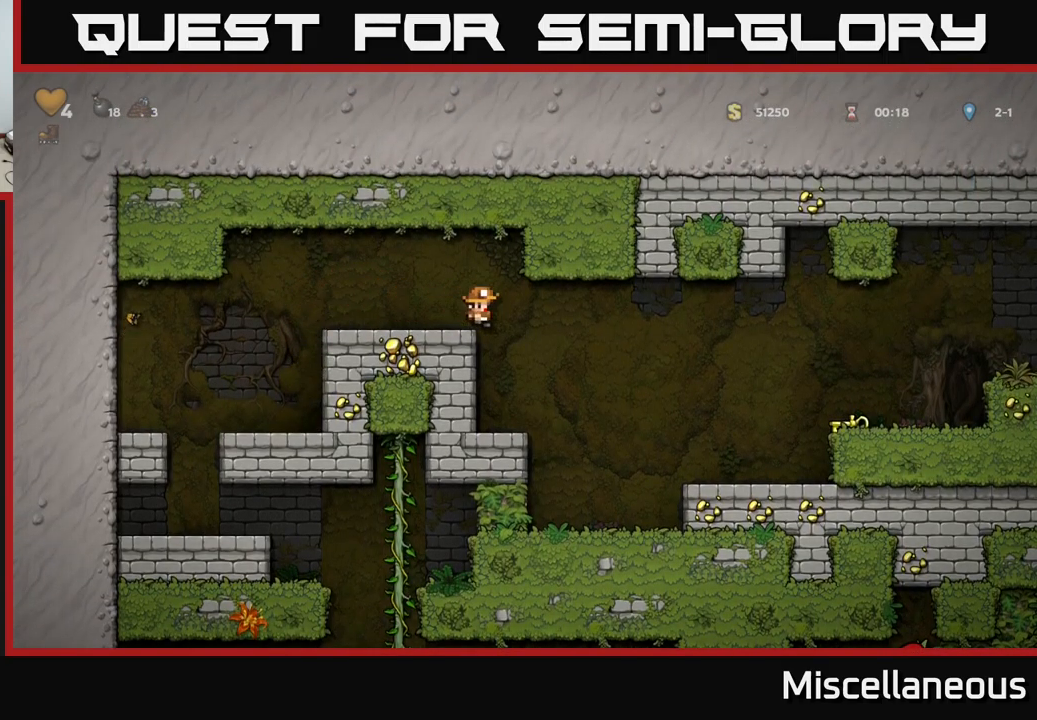
{"buttons": ["DPAD_RIGHT"], "events": [[83, "A", "up"]]}
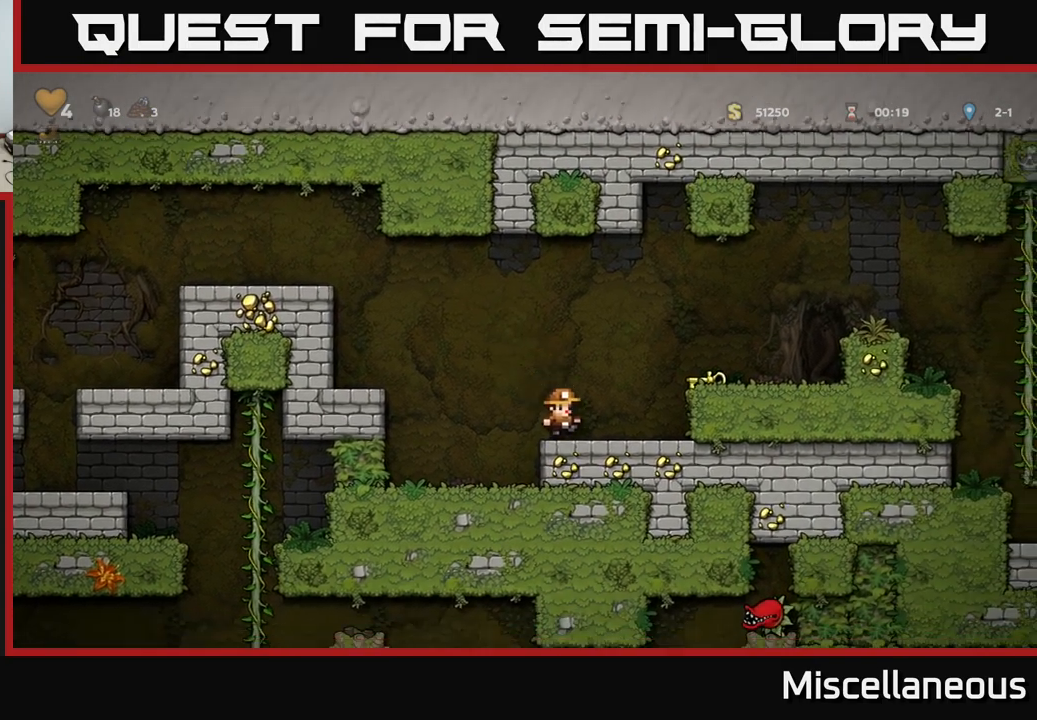
{"buttons": ["DPAD_DOWN"], "events": [[67, "A", "down"], [167, "A", "up"], [300, "DPAD_RIGHT", "up"], [433, "DPAD_DOWN", "down"]]}
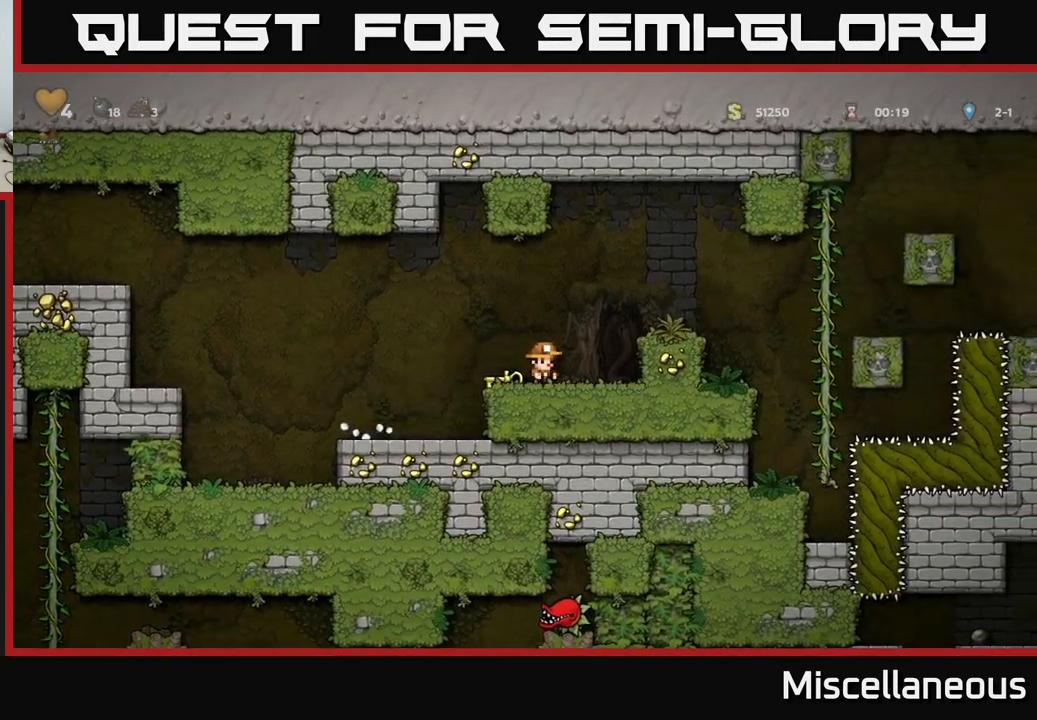
{"buttons": ["DPAD_LEFT"], "events": [[67, "X", "down"], [117, "DPAD_DOWN", "up"], [133, "DPAD_LEFT", "down"], [133, "X", "up"], [200, "DPAD_DOWN", "down"], [217, "DPAD_LEFT", "up"], [333, "X", "down"], [450, "X", "up"], [467, "DPAD_DOWN", "up"], [483, "DPAD_LEFT", "down"]]}
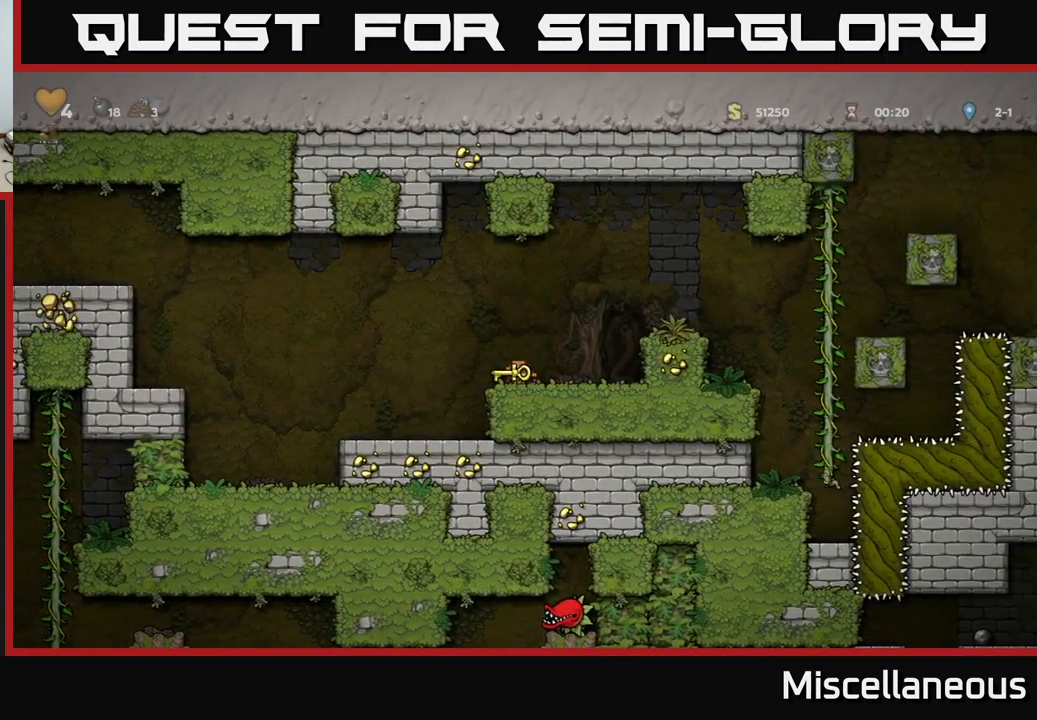
{"buttons": ["A", "DPAD_LEFT"], "events": [[467, "A", "down"]]}
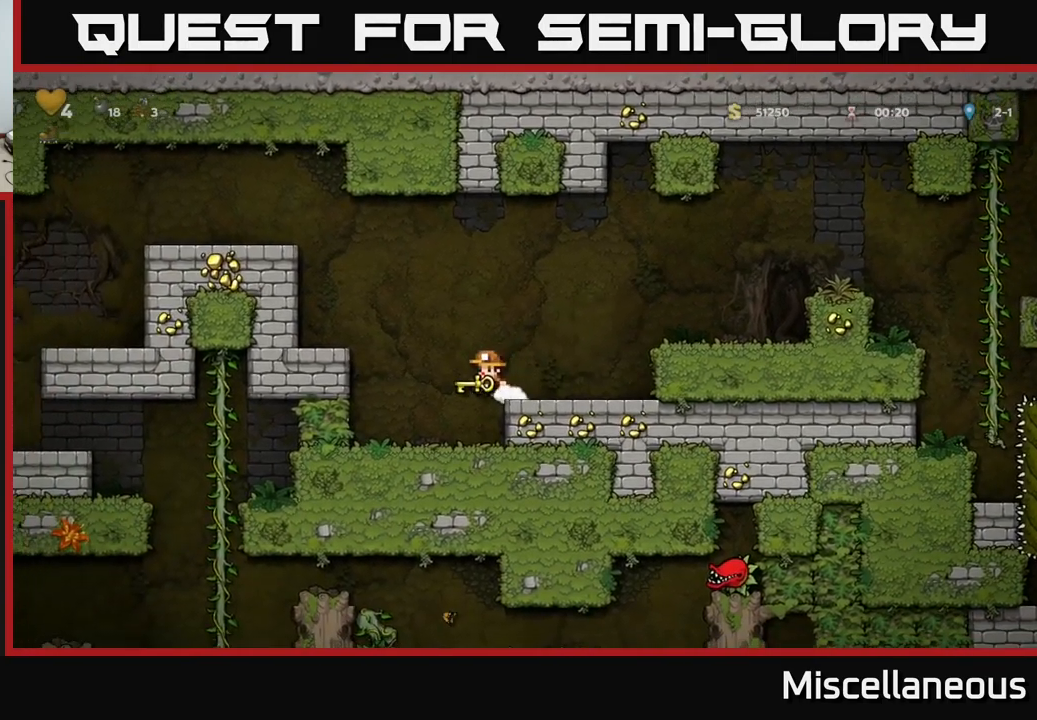
{"buttons": ["A", "DPAD_LEFT"], "events": [[183, "A", "up"], [300, "DPAD_LEFT", "up"], [450, "A", "down"], [467, "DPAD_LEFT", "down"]]}
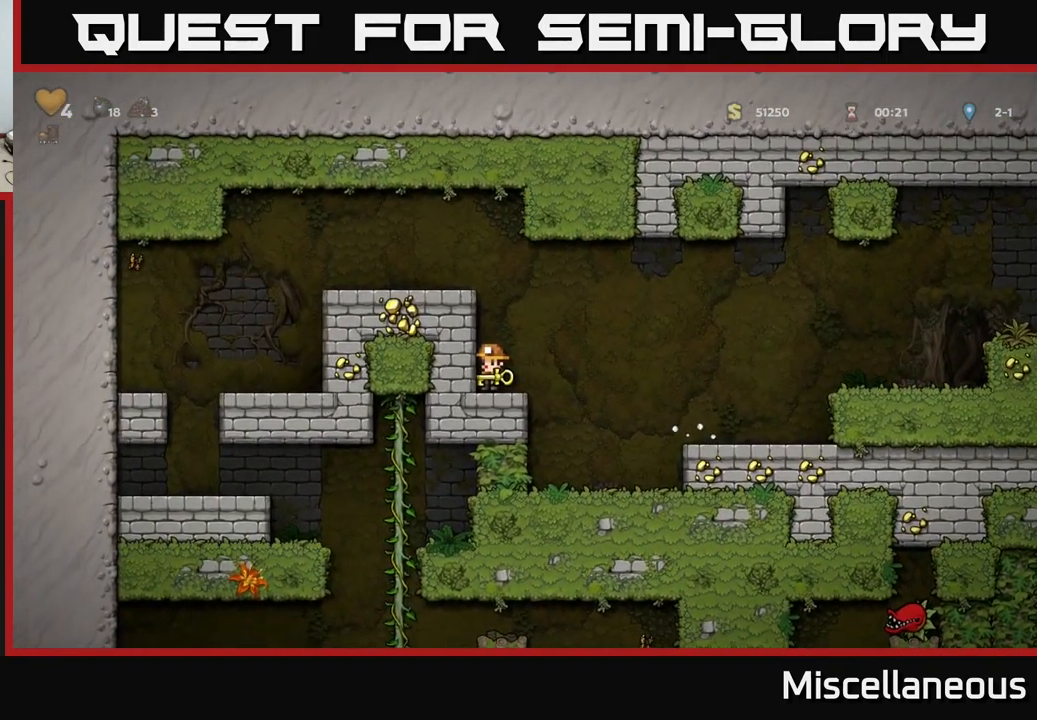
{"buttons": ["DPAD_LEFT"], "events": [[133, "A", "up"], [250, "A", "down"], [367, "A", "up"]]}
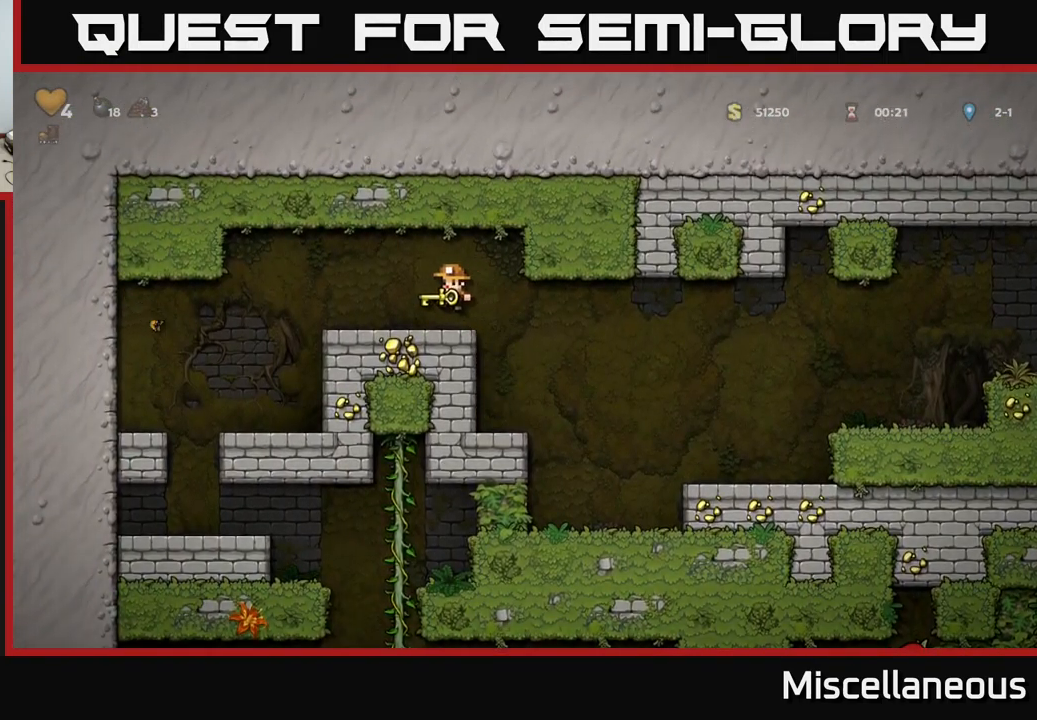
{"buttons": [], "events": [[500, "DPAD_LEFT", "up"]]}
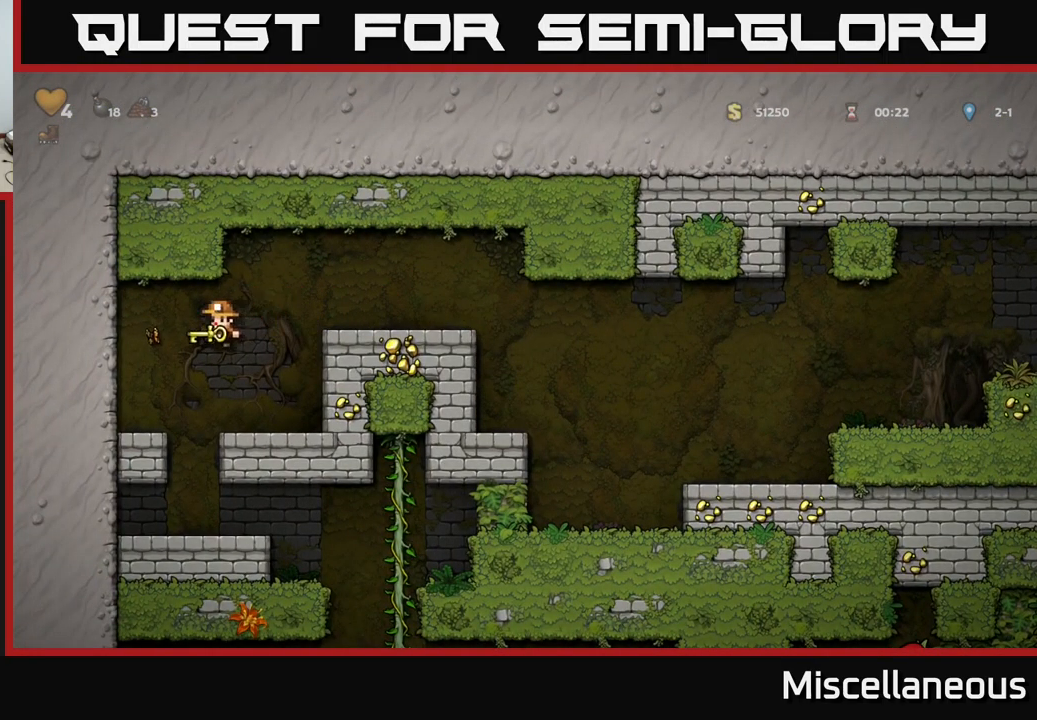
{"buttons": [], "events": []}
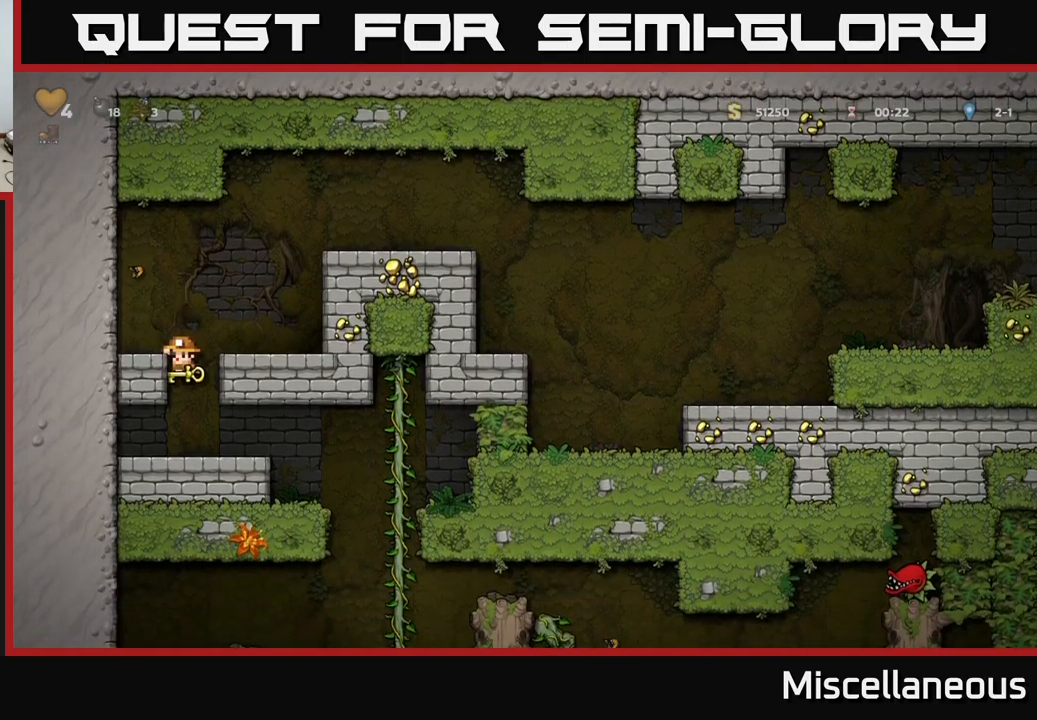
{"buttons": ["DPAD_RIGHT"], "events": [[100, "DPAD_DOWN", "down"], [184, "A", "down"], [250, "A", "up"], [300, "DPAD_DOWN", "up"], [450, "DPAD_RIGHT", "down"]]}
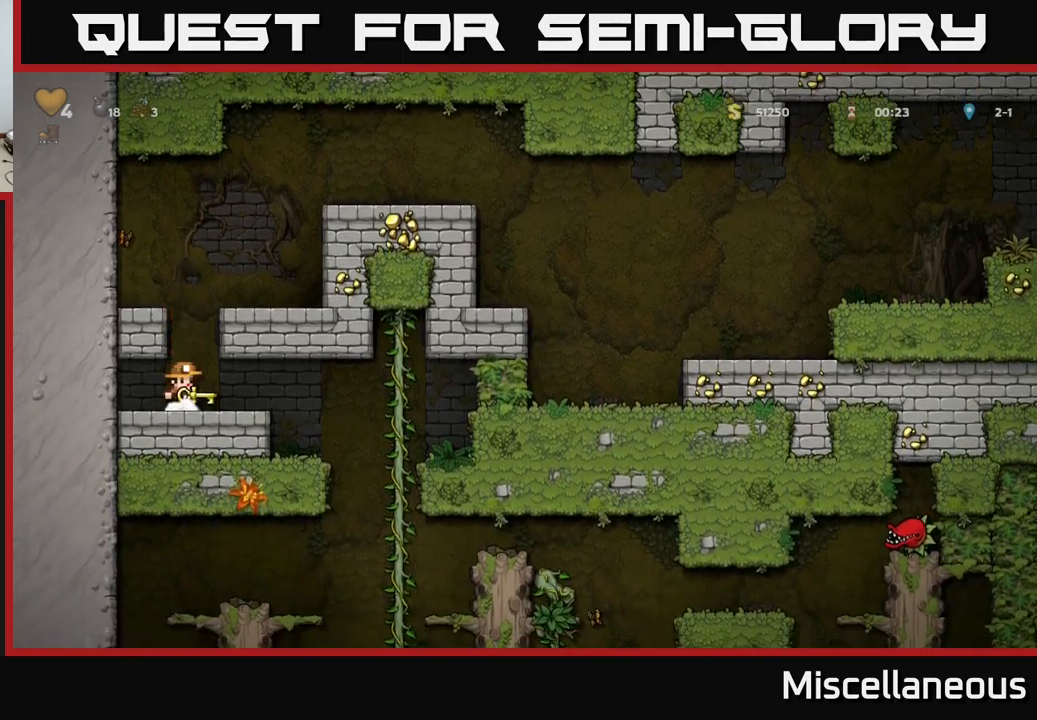
{"buttons": [], "events": [[234, "DPAD_RIGHT", "up"], [334, "DPAD_LEFT", "down"], [417, "DPAD_LEFT", "up"]]}
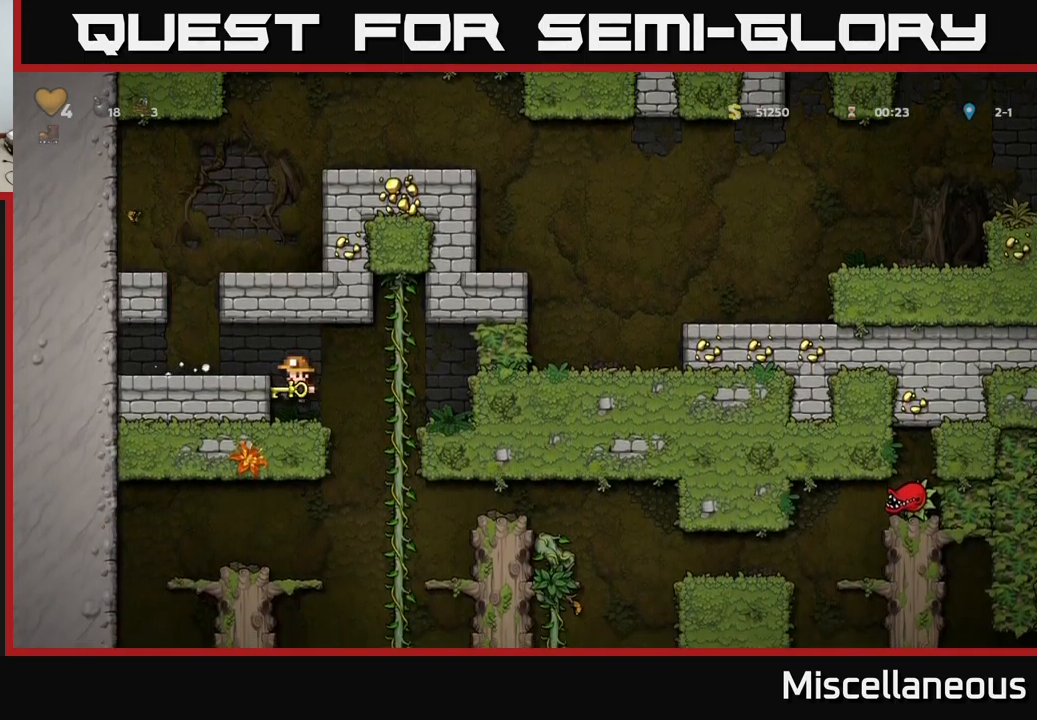
{"buttons": ["DPAD_UP"], "events": [[234, "DPAD_RIGHT", "down"], [267, "A", "down"], [400, "A", "up"], [450, "DPAD_UP", "down"], [500, "DPAD_RIGHT", "up"]]}
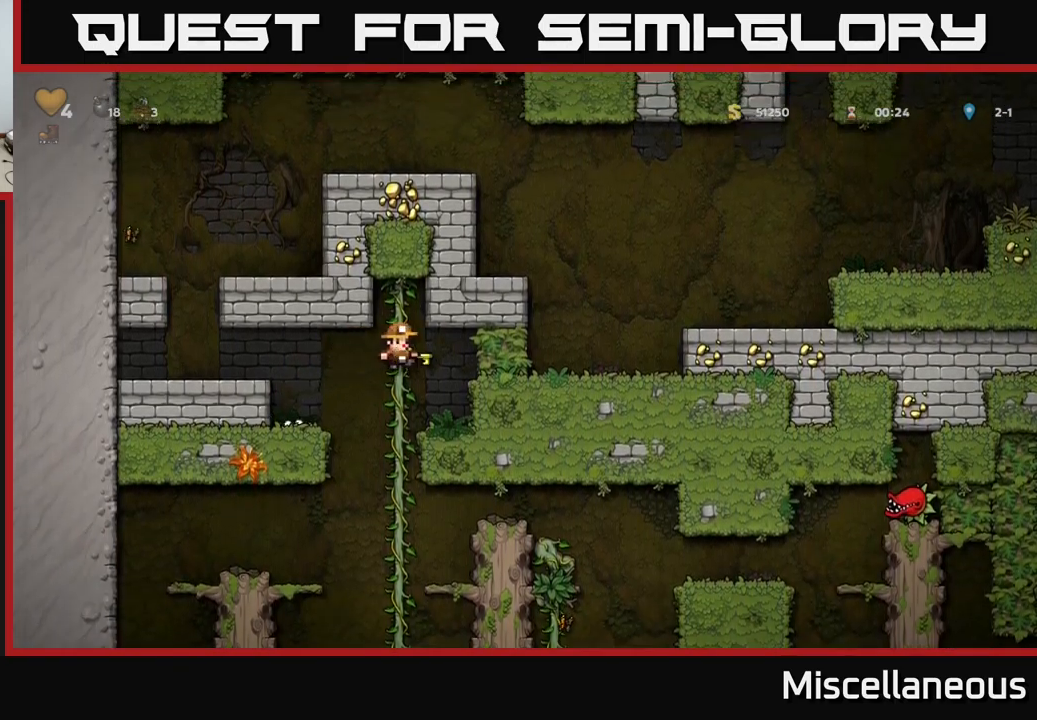
{"buttons": [], "events": [[100, "DPAD_UP", "up"], [167, "DPAD_DOWN", "down"], [267, "A", "down"], [317, "DPAD_DOWN", "up"], [350, "A", "up"]]}
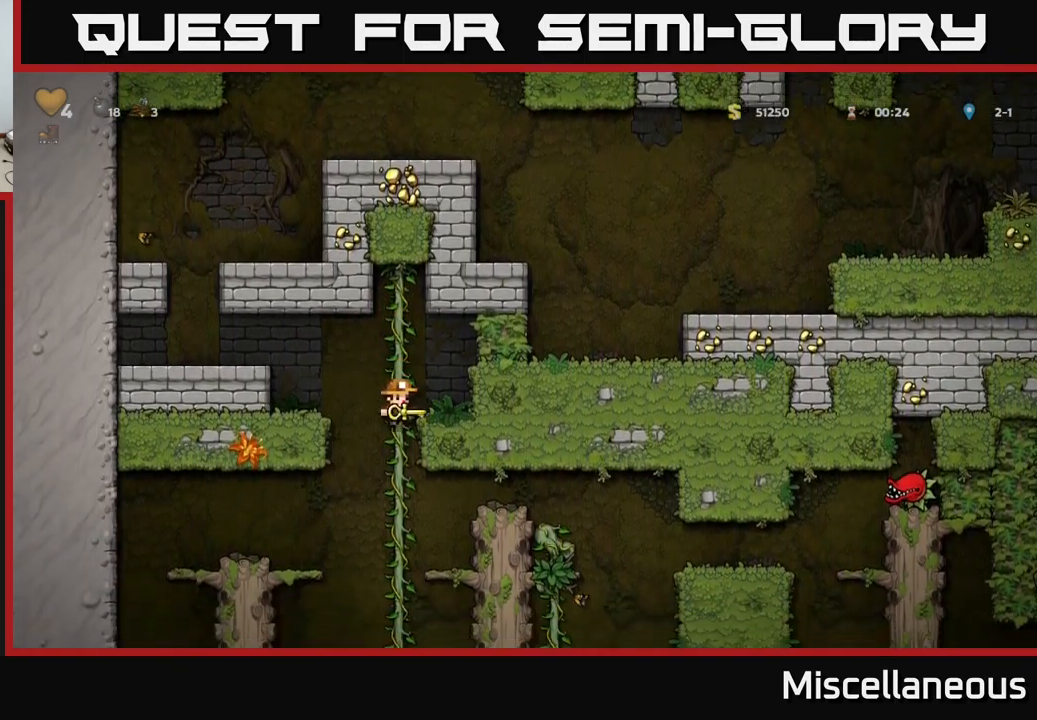
{"buttons": ["DPAD_DOWN"], "events": [[50, "DPAD_UP", "down"], [200, "DPAD_UP", "up"], [334, "DPAD_DOWN", "down"]]}
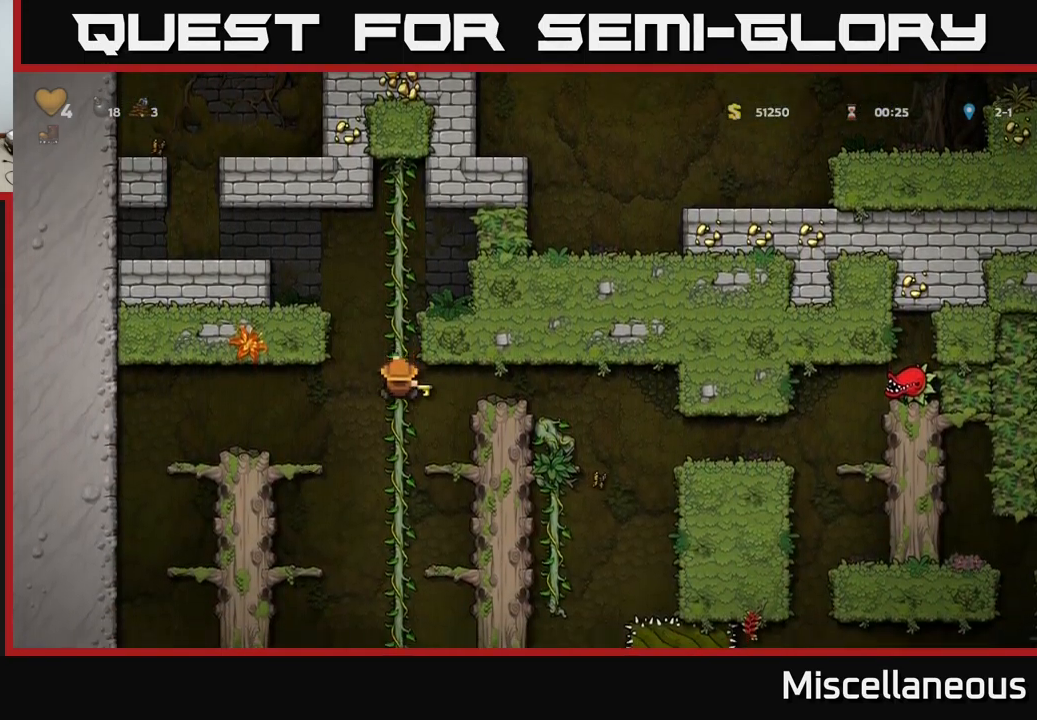
{"buttons": [], "events": [[284, "DPAD_DOWN", "up"]]}
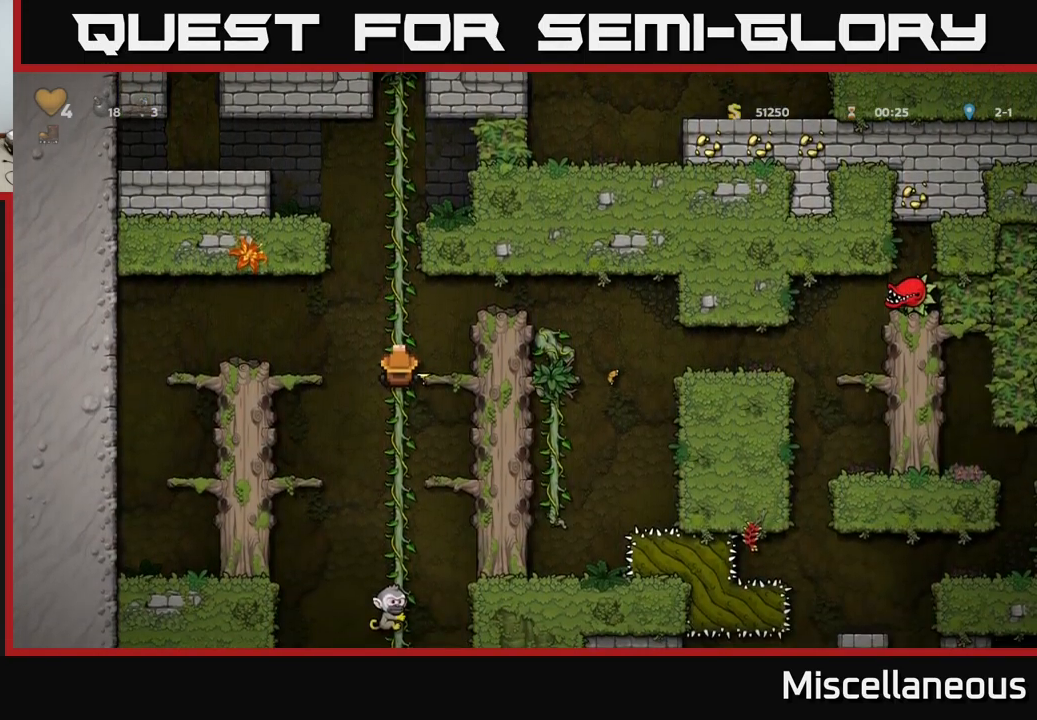
{"buttons": ["DPAD_DOWN"], "events": [[500, "DPAD_DOWN", "down"]]}
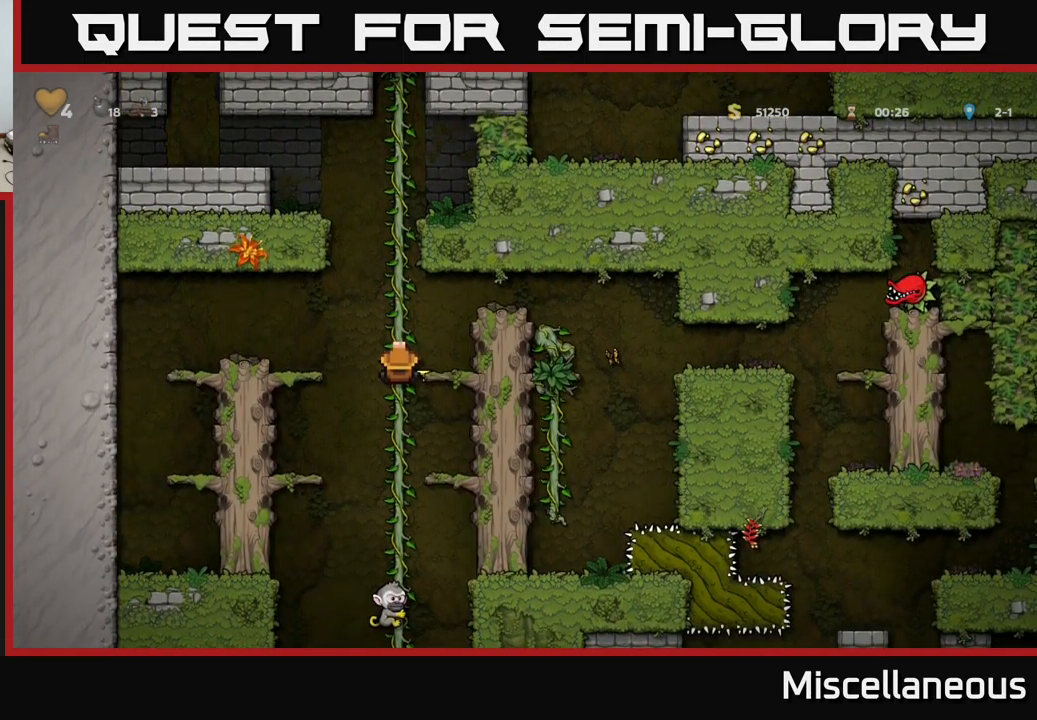
{"buttons": [], "events": [[34, "A", "down"], [134, "A", "up"], [134, "DPAD_DOWN", "up"], [200, "DPAD_UP", "down"], [467, "DPAD_UP", "up"]]}
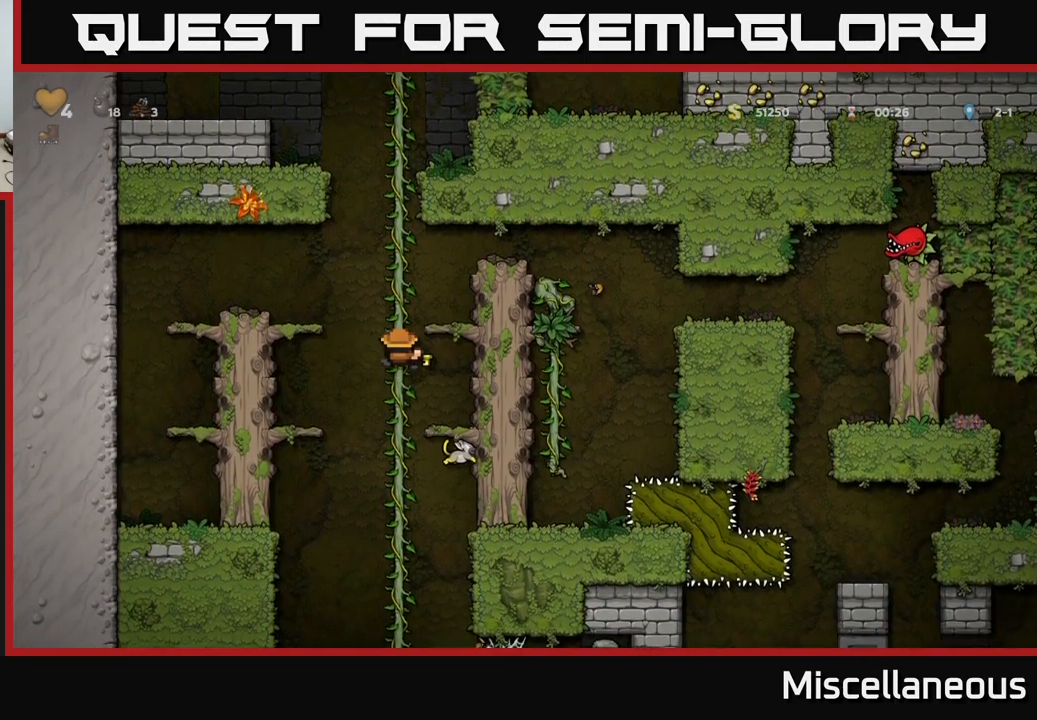
{"buttons": [], "events": []}